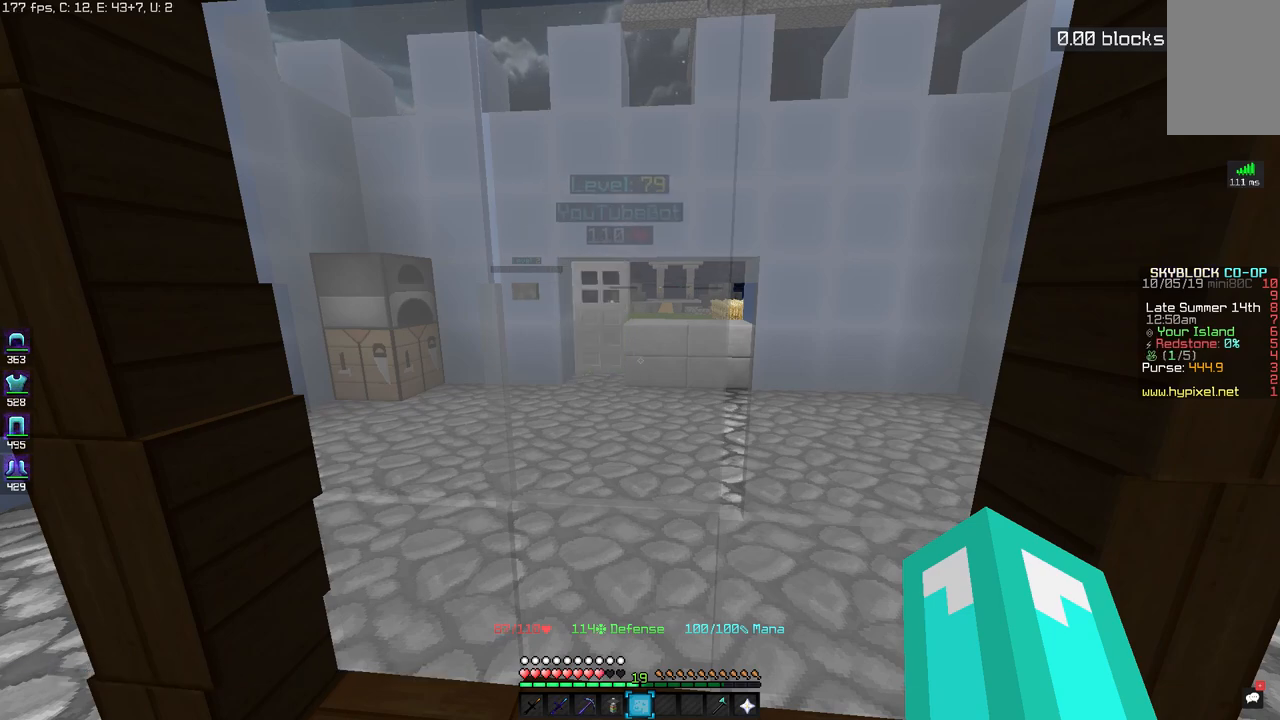
Gameplay with keyboard and mouse; each line is a JSON object with the keys and mouse buttons held at the frame after it. "events" lists presses ("down") and releases ("up") of "a", "d", "s", "space", "w", "mouse_left" and "mouse_right" between this image and that frame as [ms after this image, input, new state], when the widget could be followed in between. "mouse_left", "mouse_right" = the "left", "right" buttons of the "mouse" list. No other keys are recorded. Fast repeated clicks can show as one long hold. Mouse movement is not recorded.
{"keys": ["w"], "mouse": [], "events": [[50, "w", "down"]]}
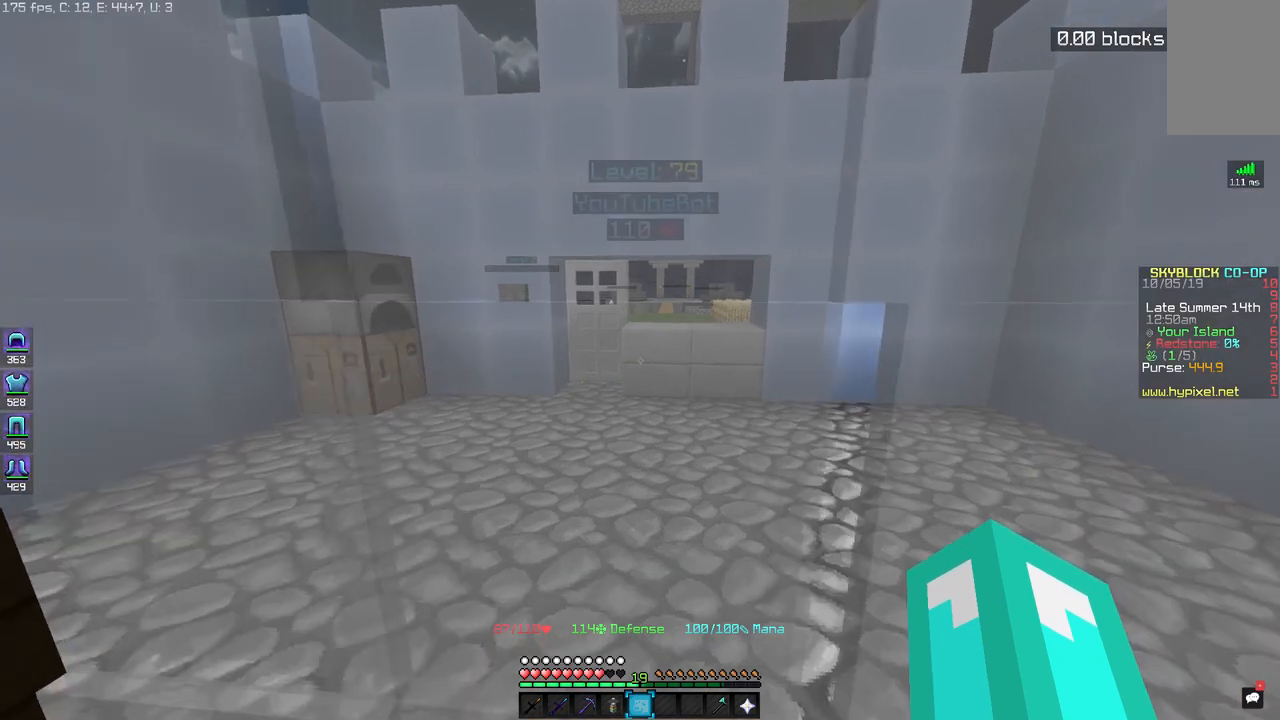
{"keys": ["w"], "mouse": [], "events": []}
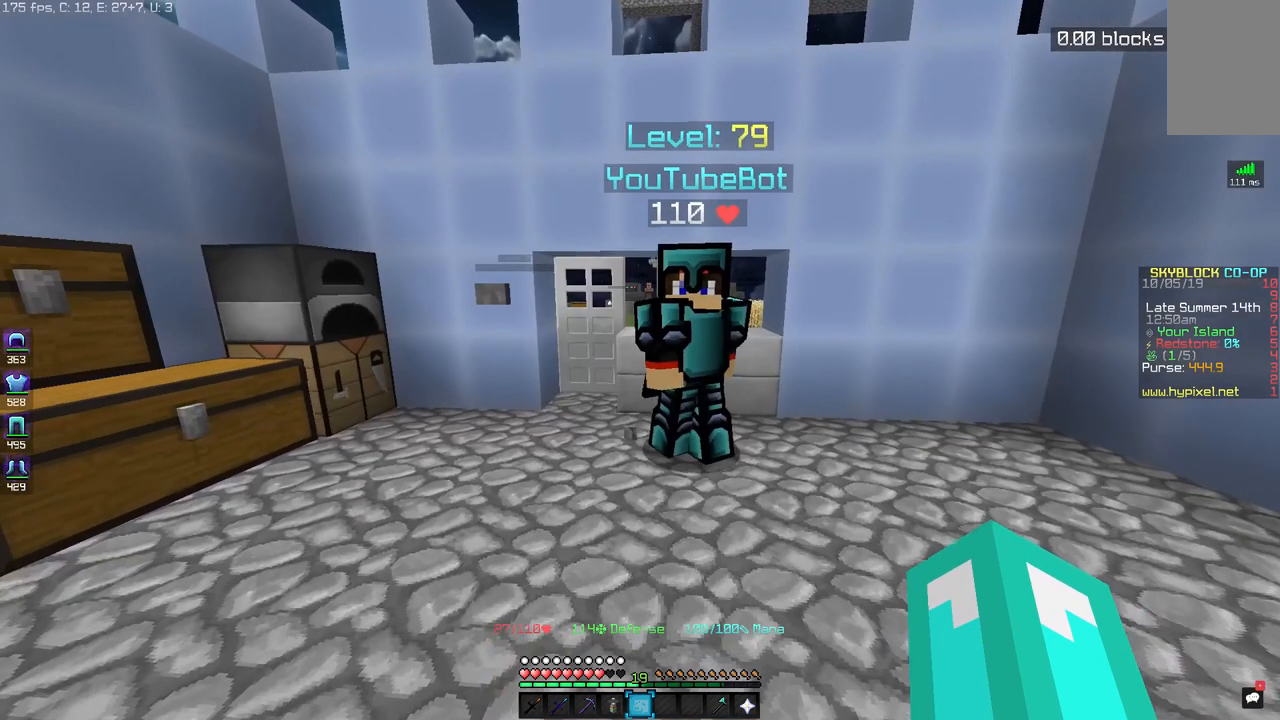
{"keys": ["w"], "mouse": [], "events": []}
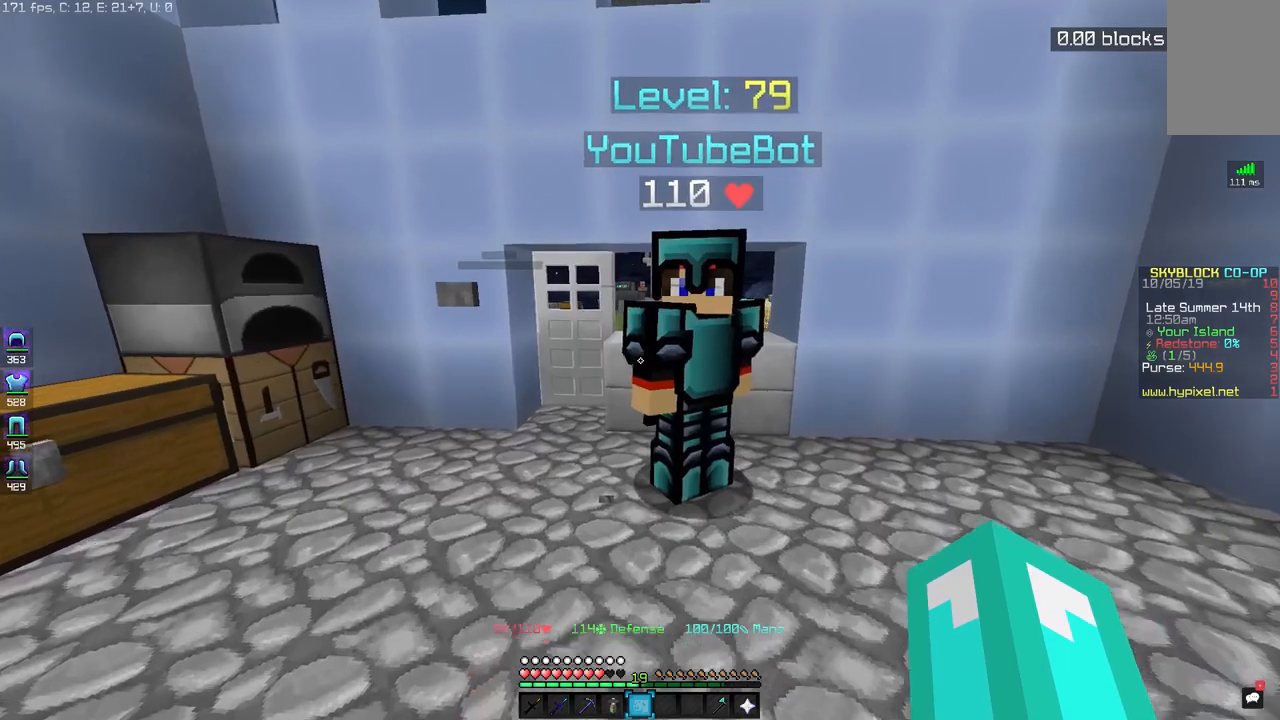
{"keys": ["w"], "mouse": [], "events": []}
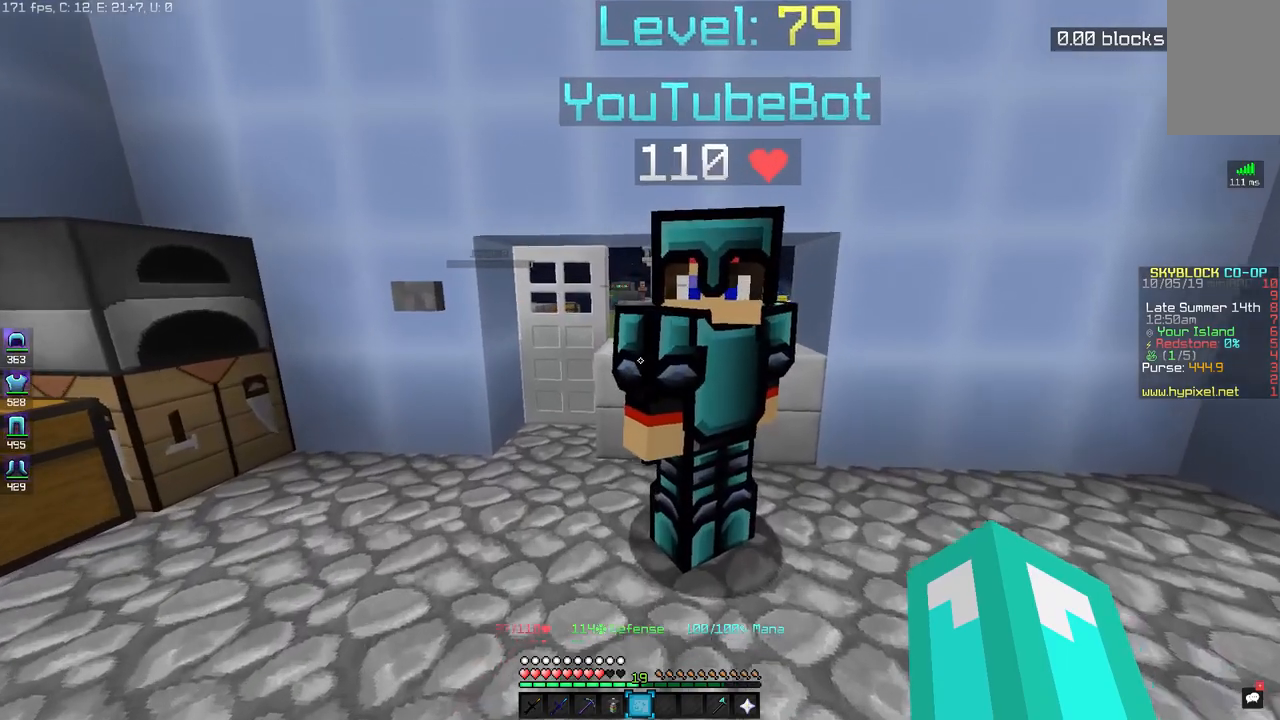
{"keys": [], "mouse": [], "events": [[233, "w", "up"]]}
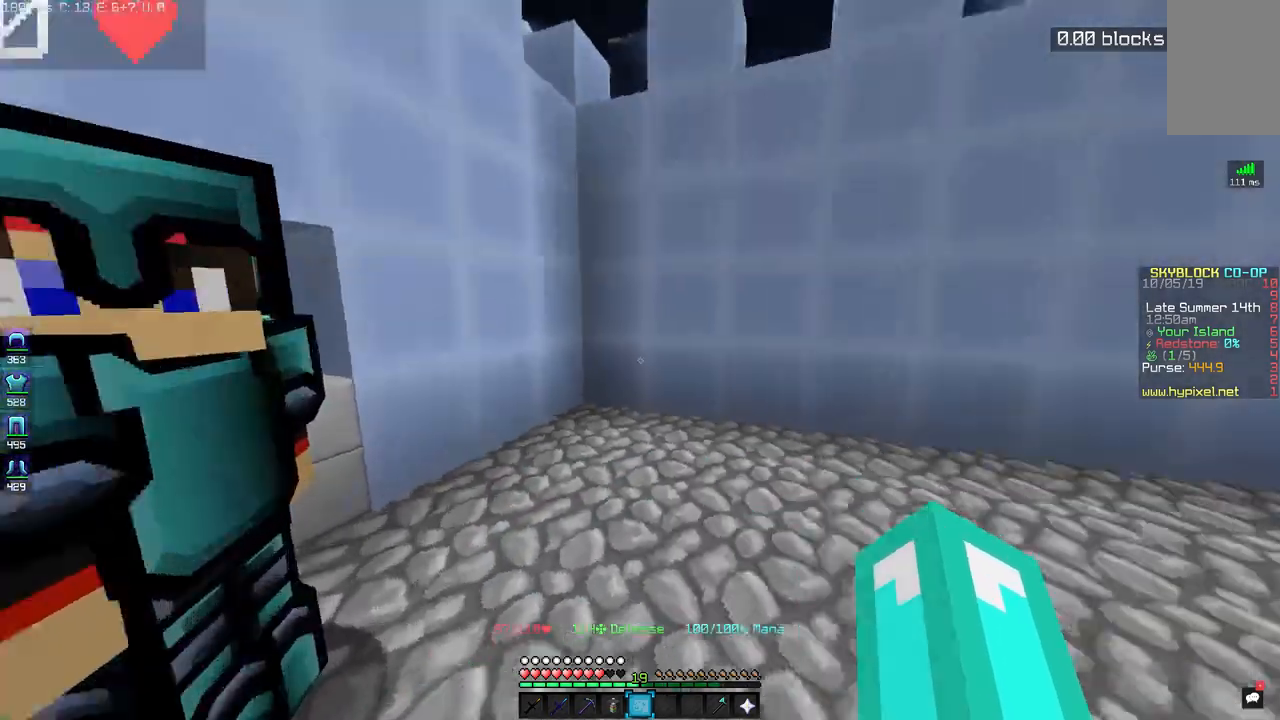
{"keys": ["s"], "mouse": [], "events": [[17, "a", "down"], [117, "s", "down"], [267, "a", "up"]]}
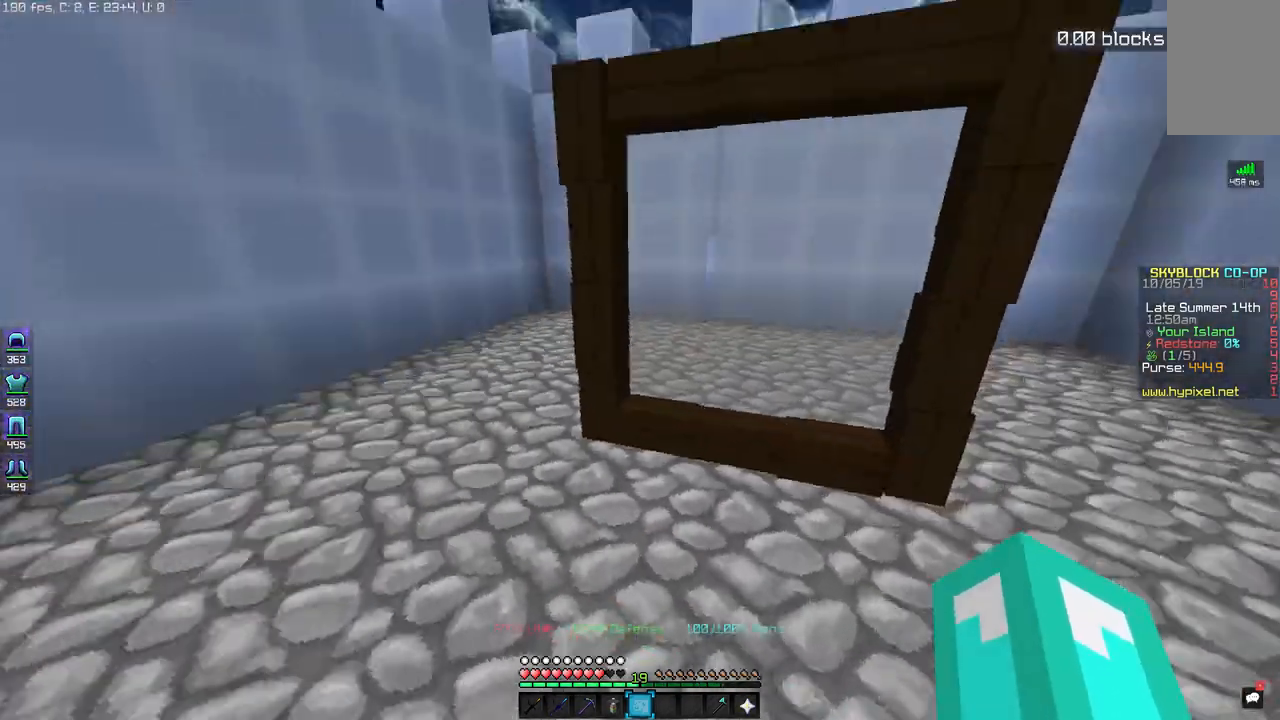
{"keys": ["s"], "mouse": [], "events": [[117, "d", "down"], [400, "d", "up"]]}
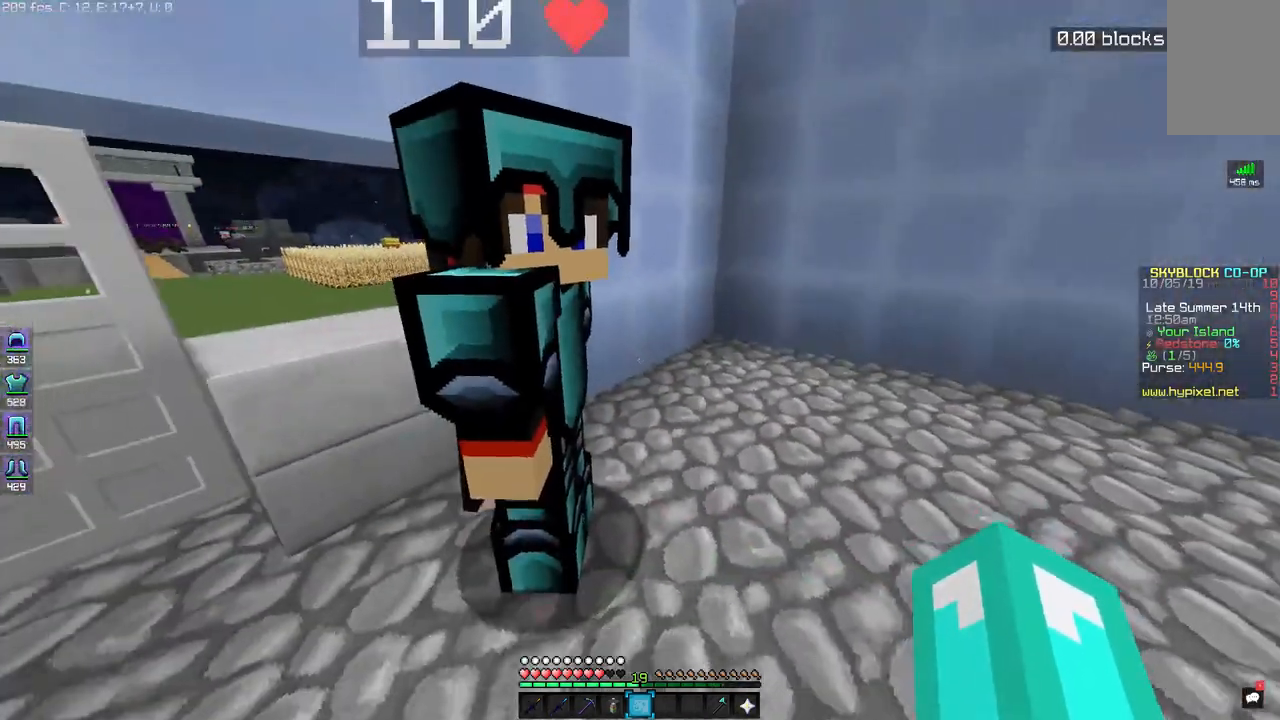
{"keys": ["s"], "mouse": [], "events": []}
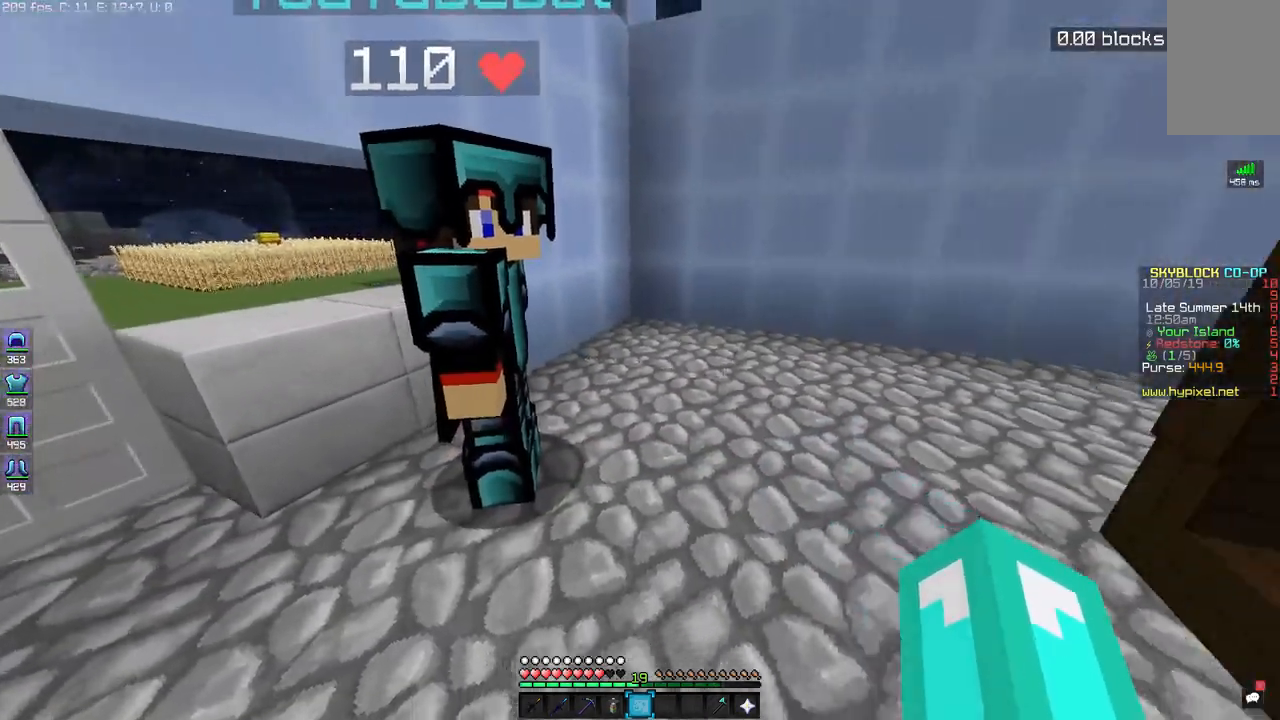
{"keys": ["s"], "mouse": [], "events": []}
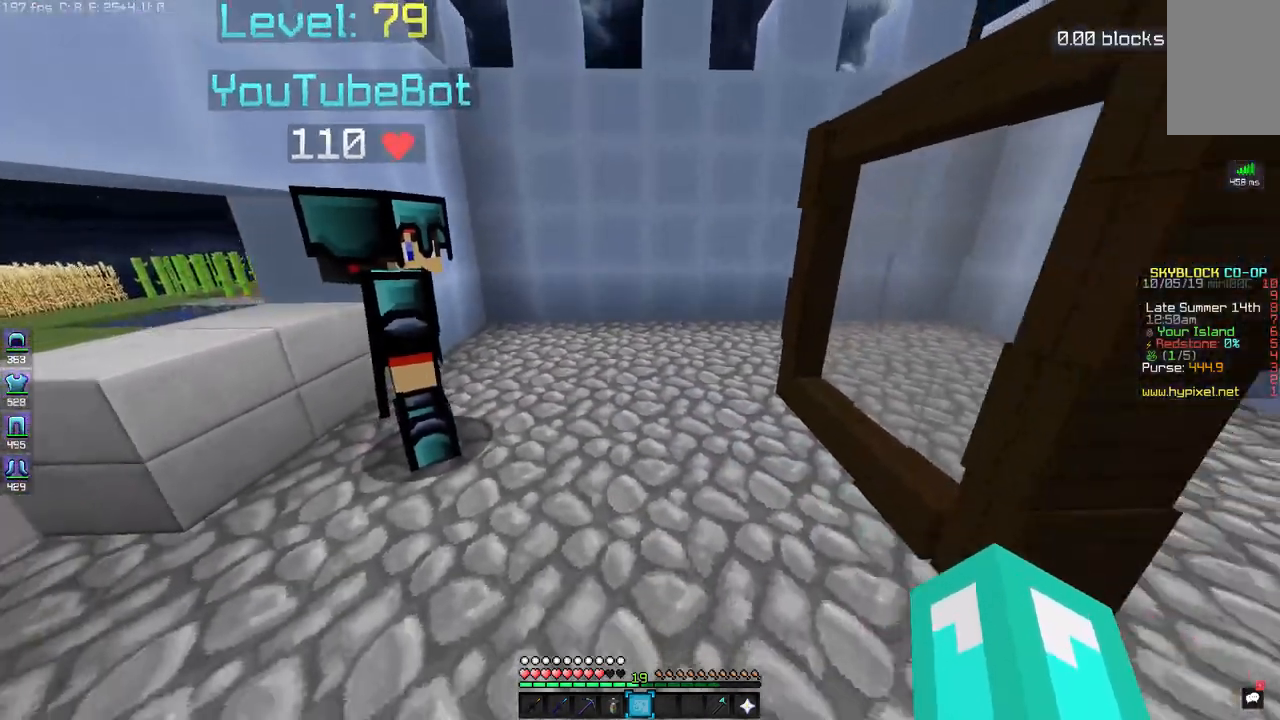
{"keys": [], "mouse": [], "events": [[50, "d", "down"], [183, "s", "up"], [483, "d", "up"]]}
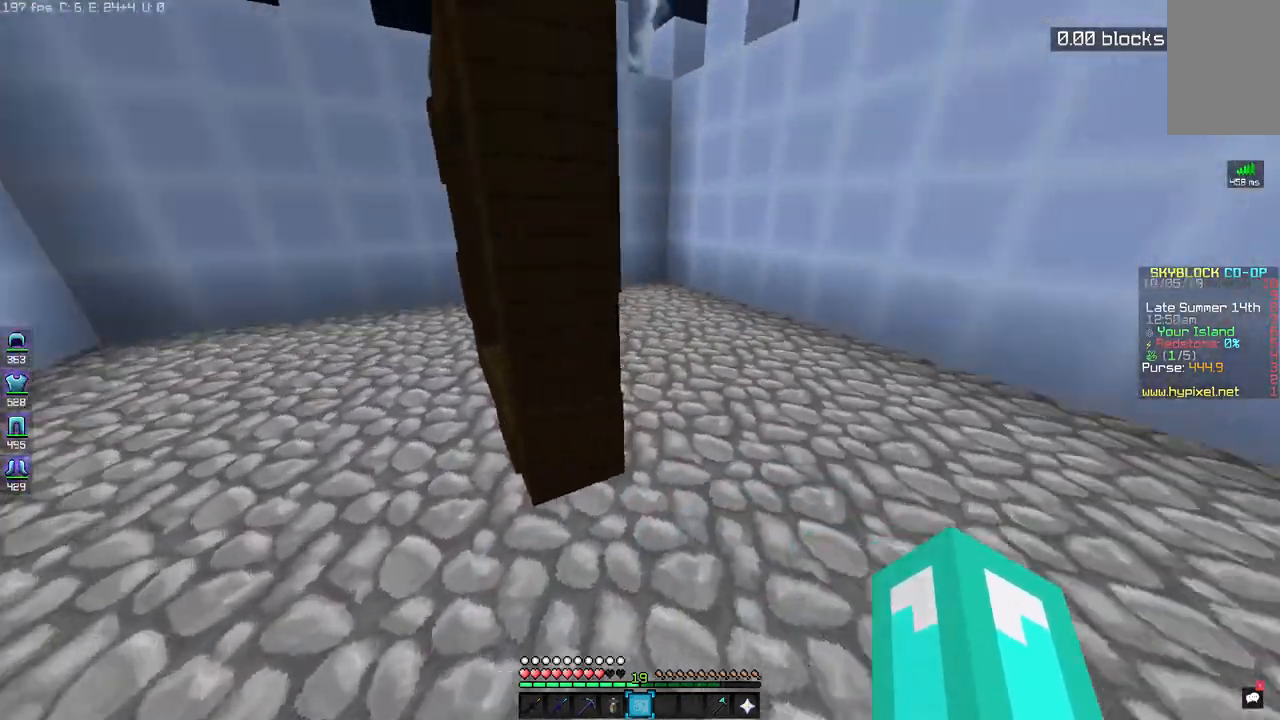
{"keys": [], "mouse": [], "events": [[367, "d", "down"], [417, "w", "down"], [483, "d", "up"], [483, "w", "up"]]}
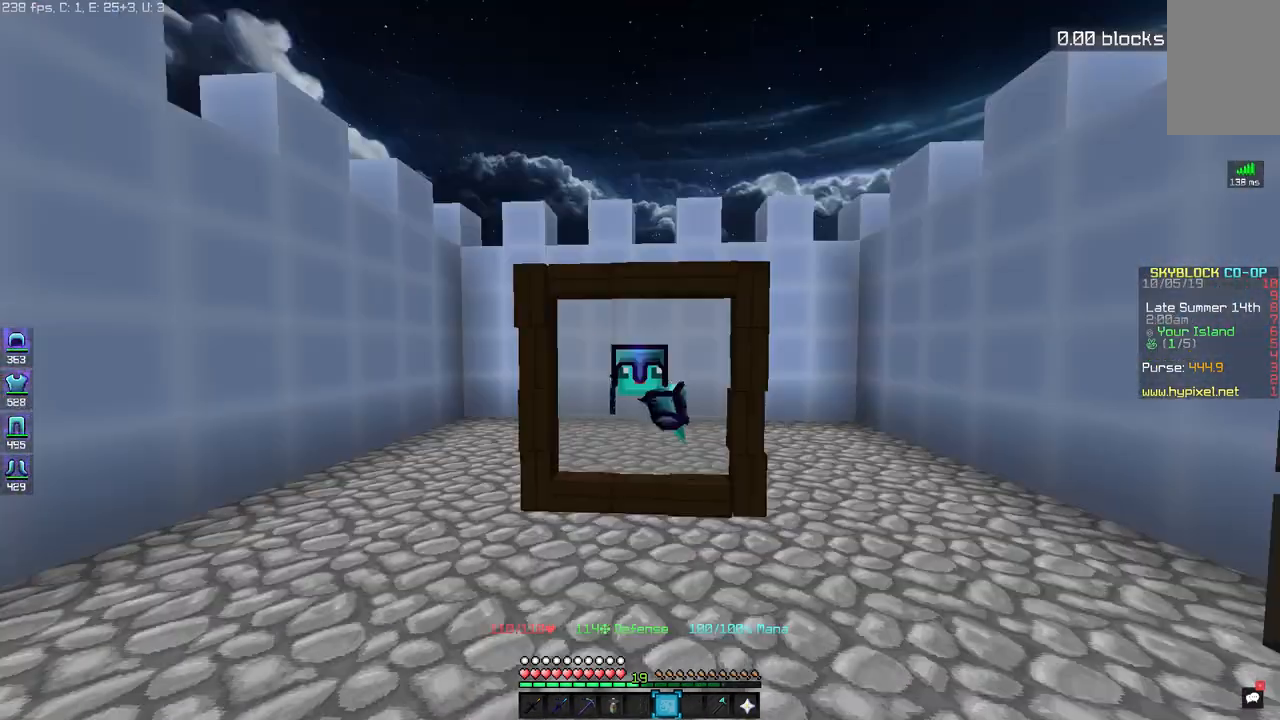
{"keys": [], "mouse": [], "events": [[17, "mouse_left", "down"], [83, "mouse_left", "up"], [250, "mouse_left", "down"], [333, "mouse_left", "up"]]}
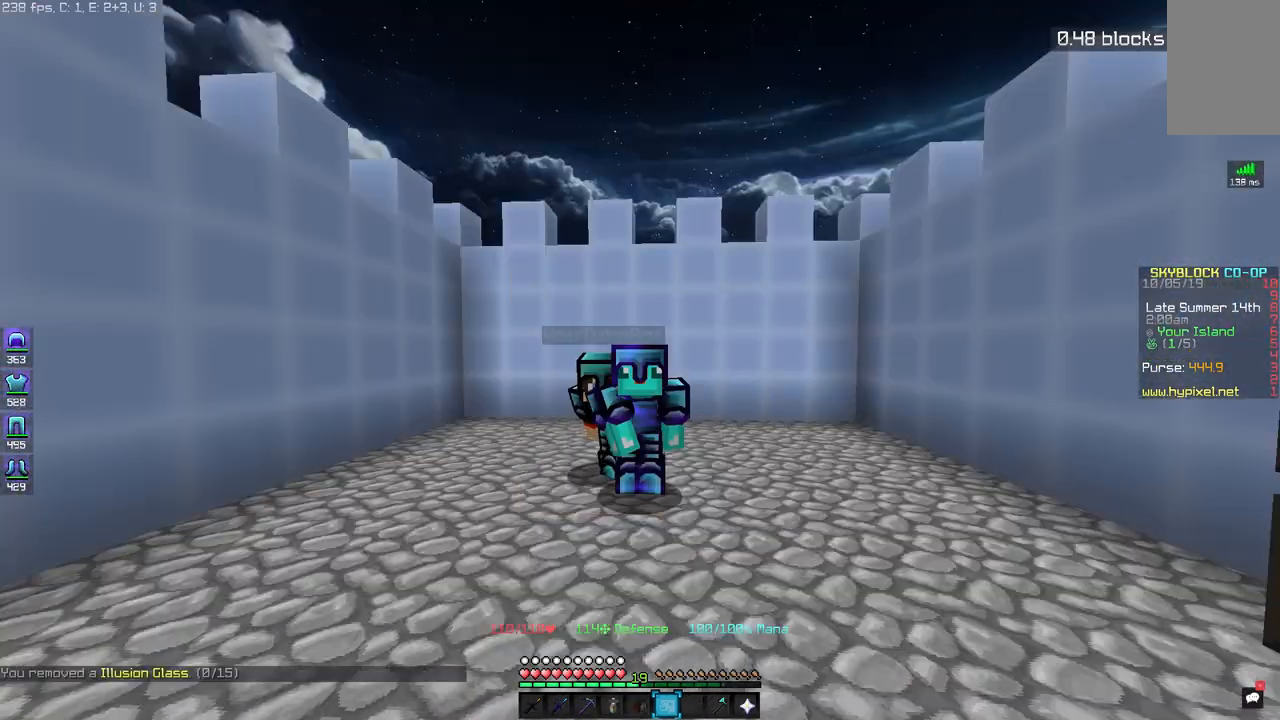
{"keys": [], "mouse": [], "events": []}
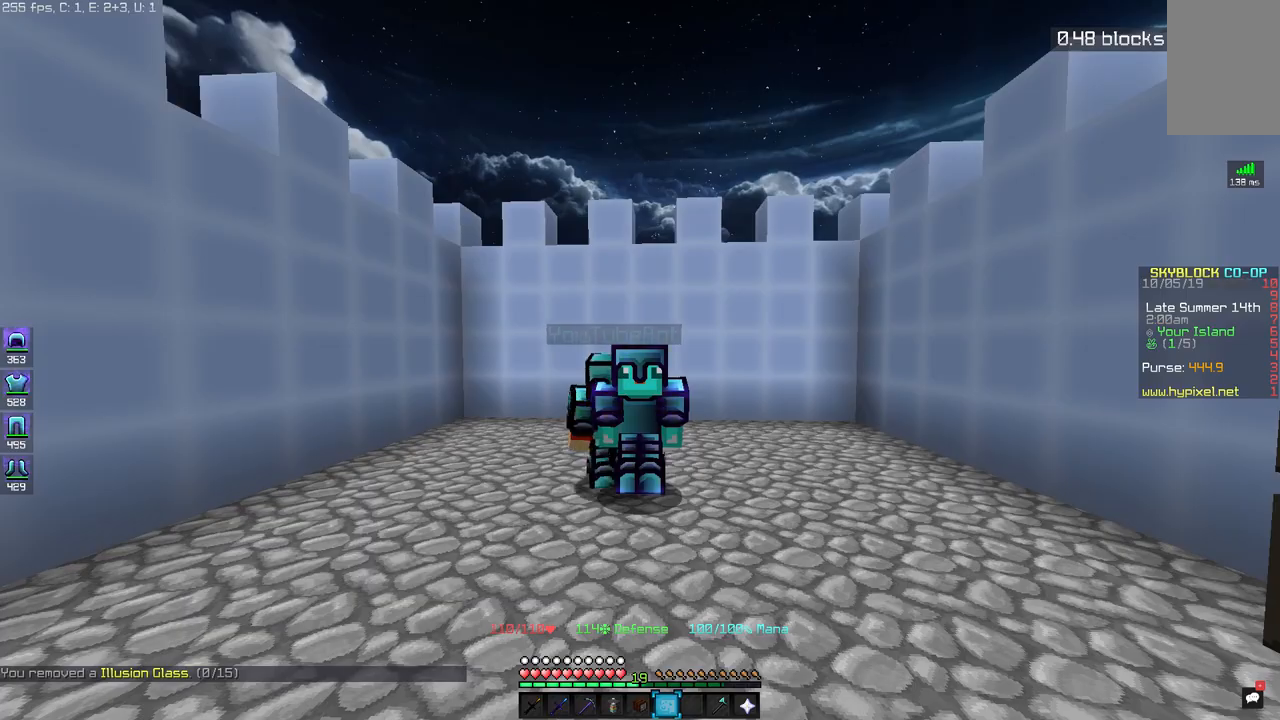
{"keys": [], "mouse": [], "events": []}
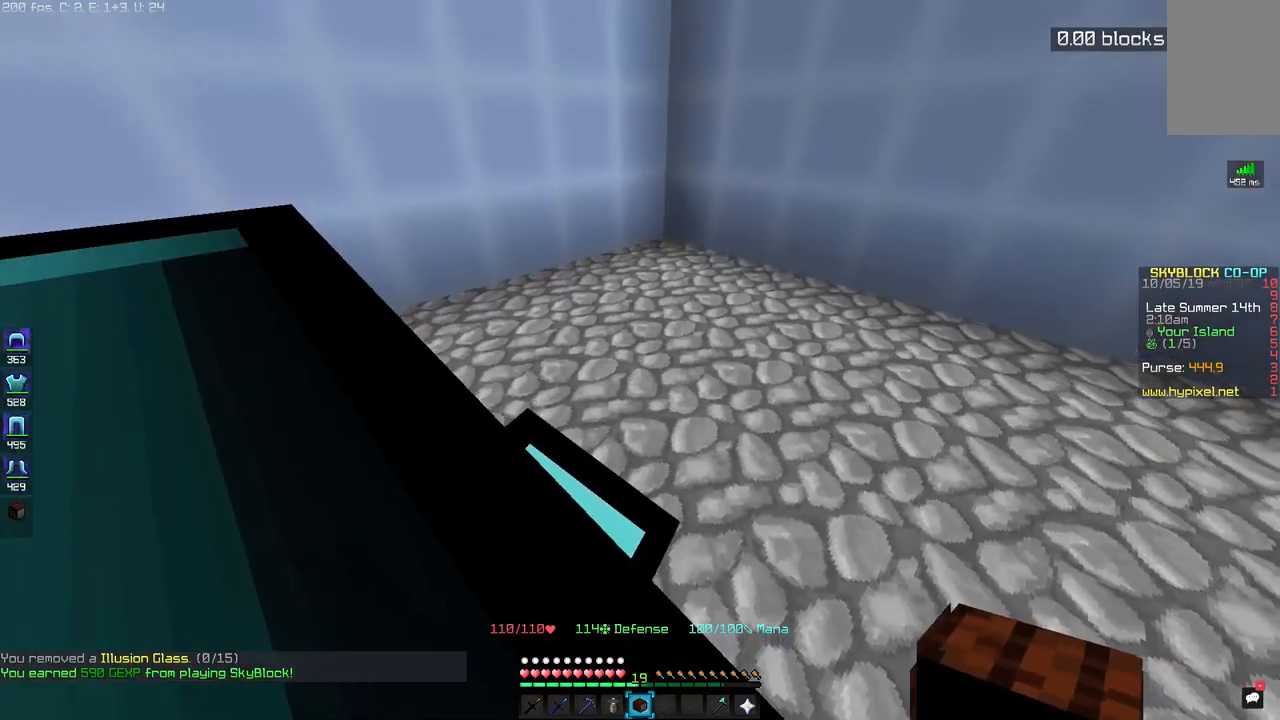
{"keys": [], "mouse": [], "events": [[17, "w", "down"], [367, "mouse_right", "down"], [367, "w", "up"], [450, "mouse_right", "up"]]}
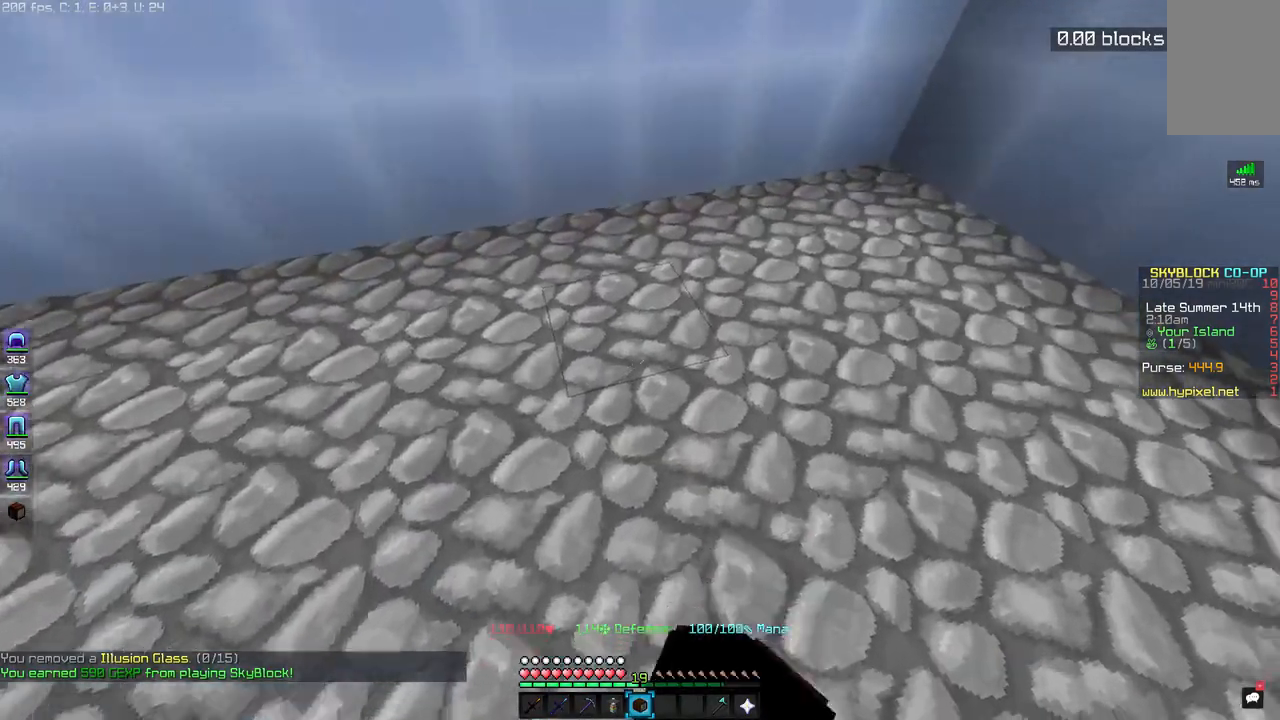
{"keys": ["a", "s"], "mouse": [], "events": [[50, "a", "down"], [217, "s", "down"]]}
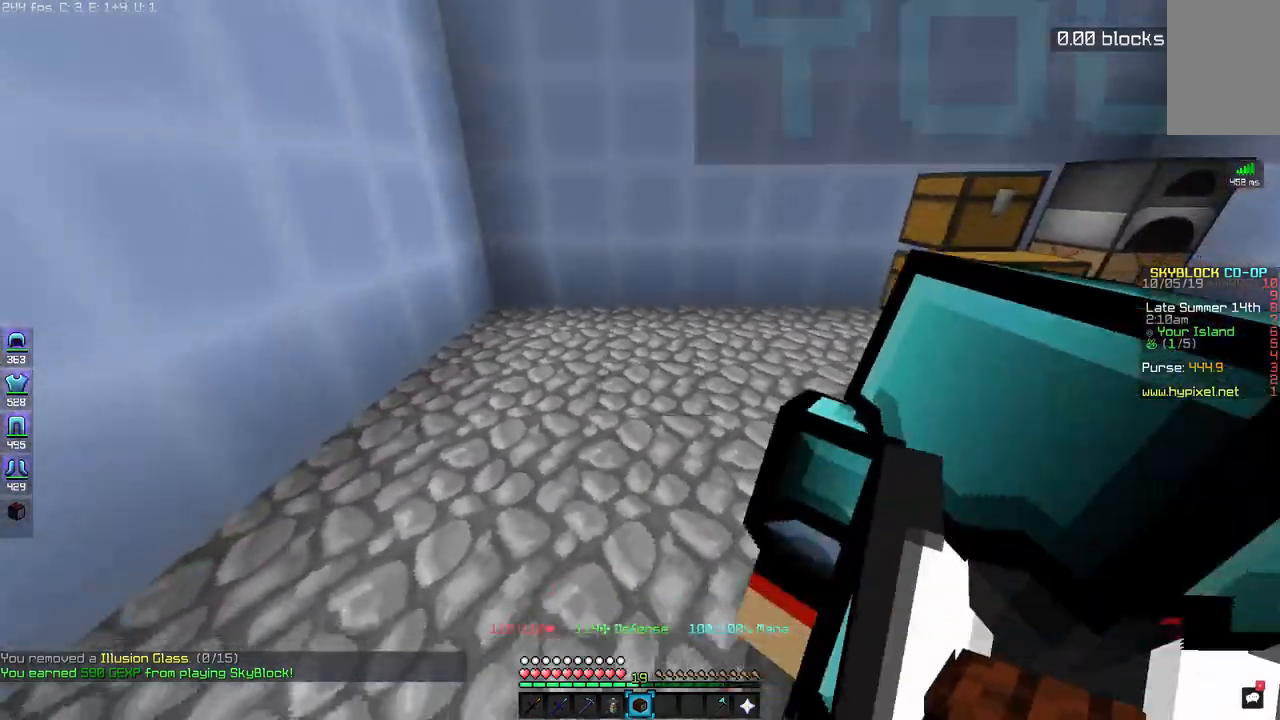
{"keys": [], "mouse": [], "events": [[283, "s", "up"], [467, "a", "up"]]}
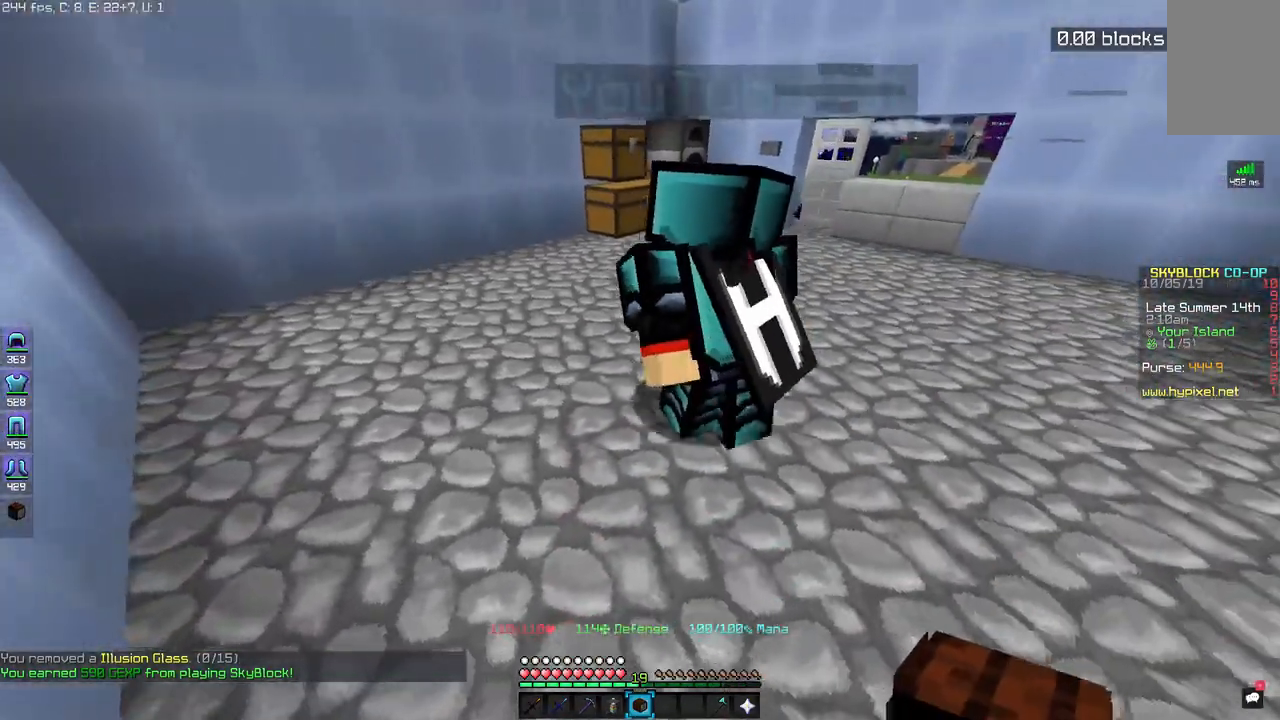
{"keys": ["d", "w"], "mouse": [], "events": [[50, "w", "down"], [267, "d", "down"]]}
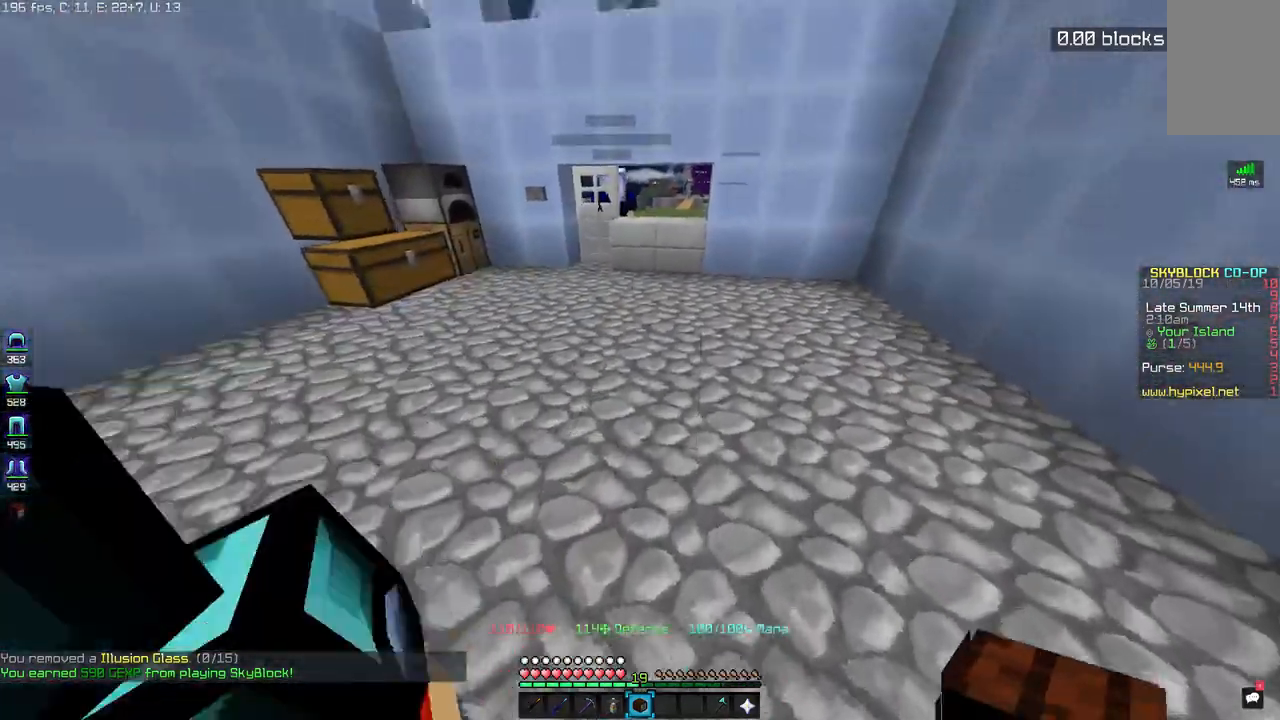
{"keys": ["a", "w"], "mouse": [], "events": [[33, "d", "up"], [317, "a", "down"]]}
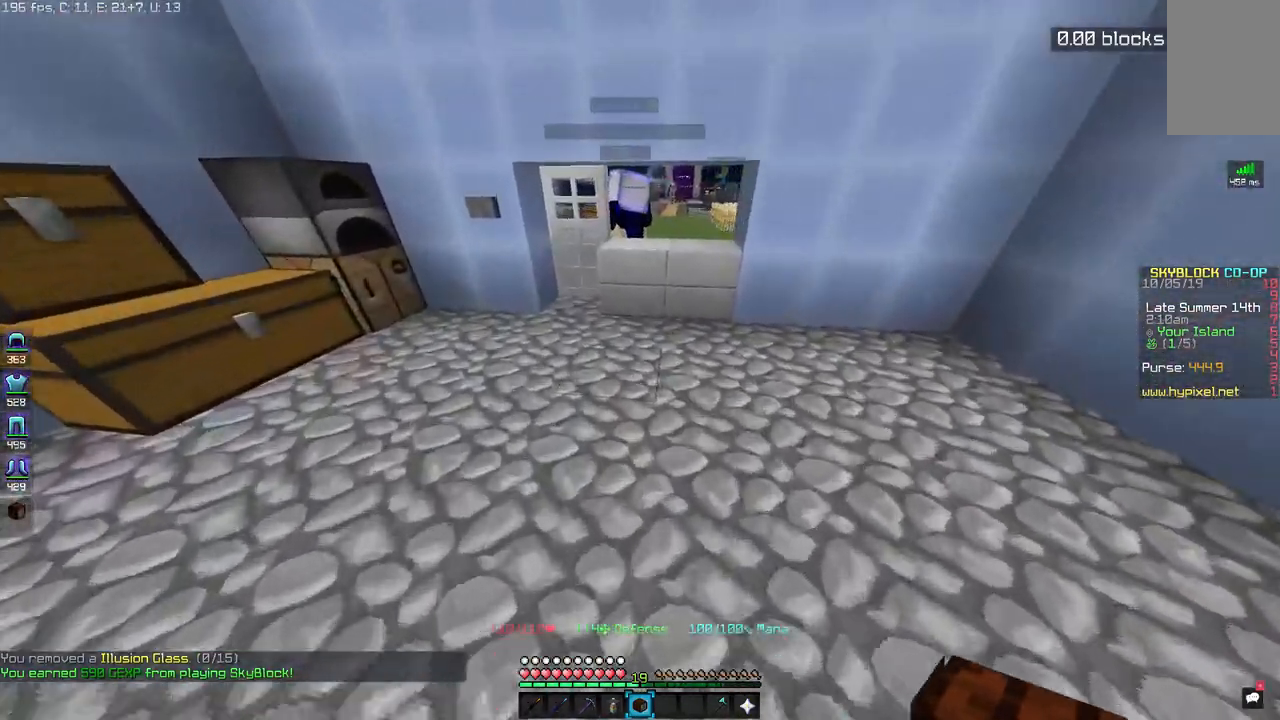
{"keys": [], "mouse": [], "events": [[33, "a", "up"], [350, "mouse_right", "down"], [350, "w", "up"], [450, "mouse_right", "up"]]}
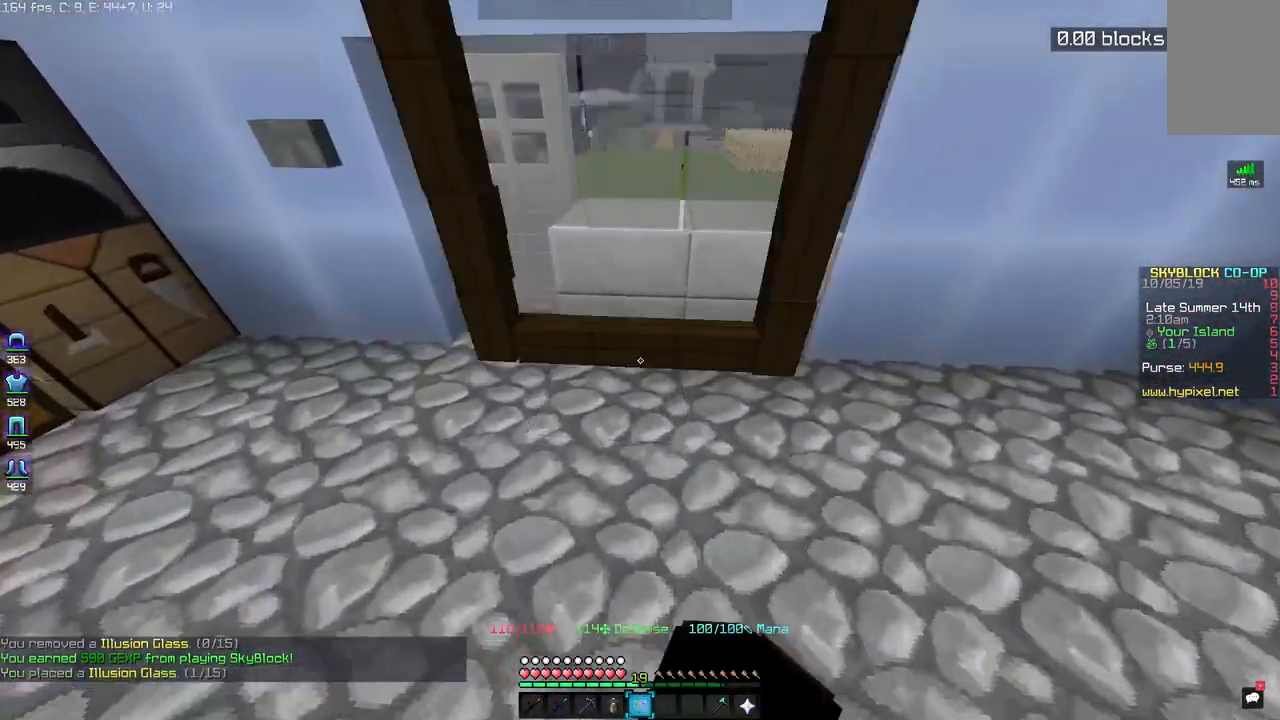
{"keys": ["w"], "mouse": [], "events": [[367, "w", "down"]]}
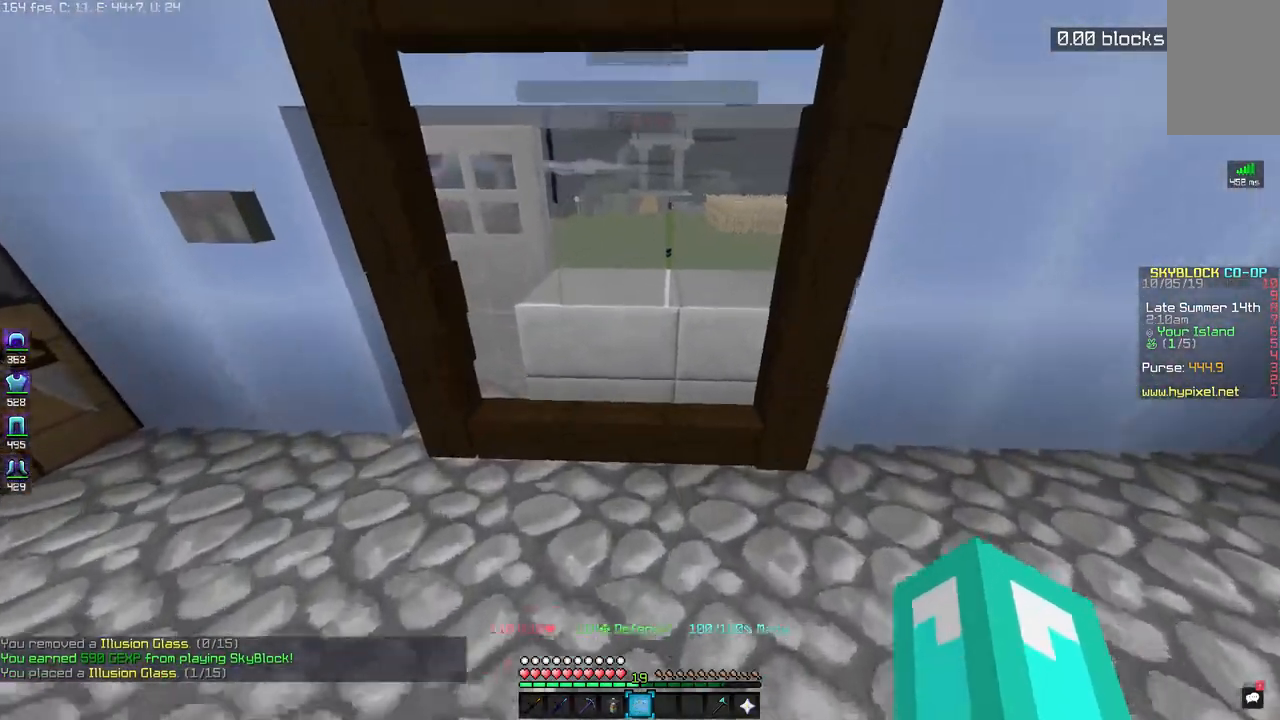
{"keys": [], "mouse": [], "events": [[317, "w", "up"]]}
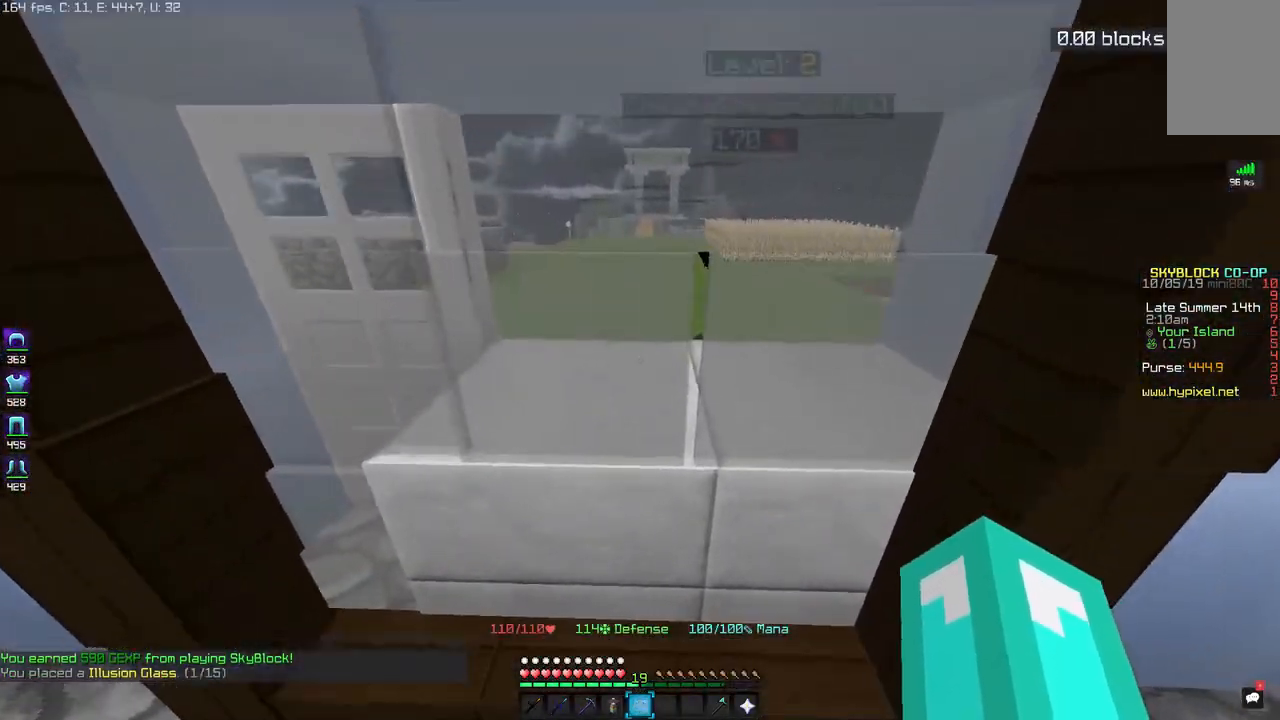
{"keys": [], "mouse": [], "events": [[17, "a", "down"], [183, "a", "up"]]}
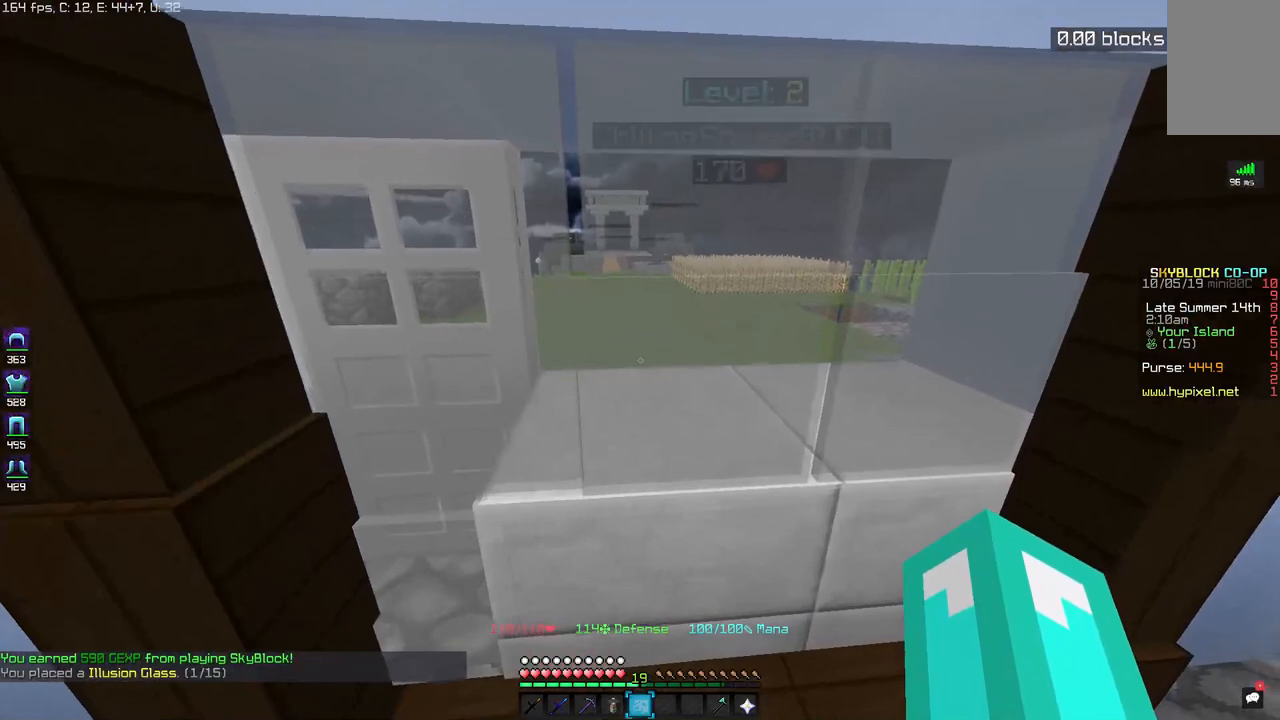
{"keys": [], "mouse": [], "events": [[50, "d", "down"], [167, "d", "up"], [250, "w", "down"], [417, "w", "up"]]}
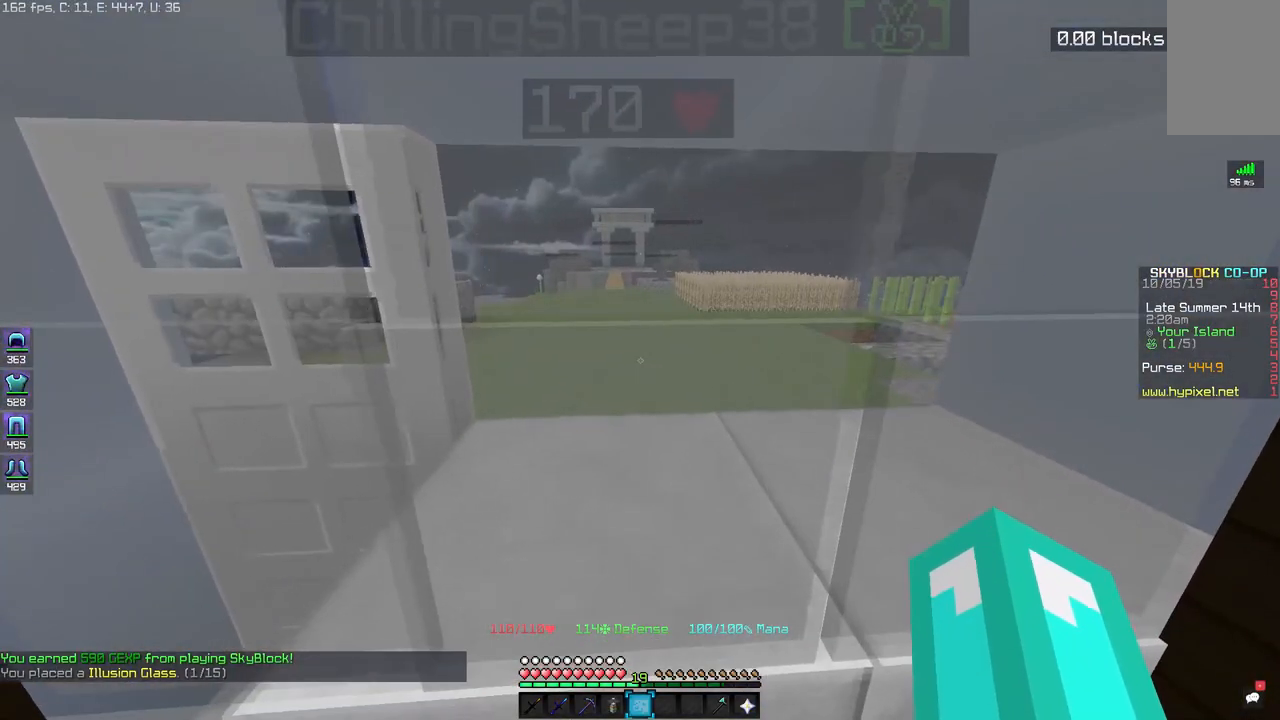
{"keys": [], "mouse": [], "events": []}